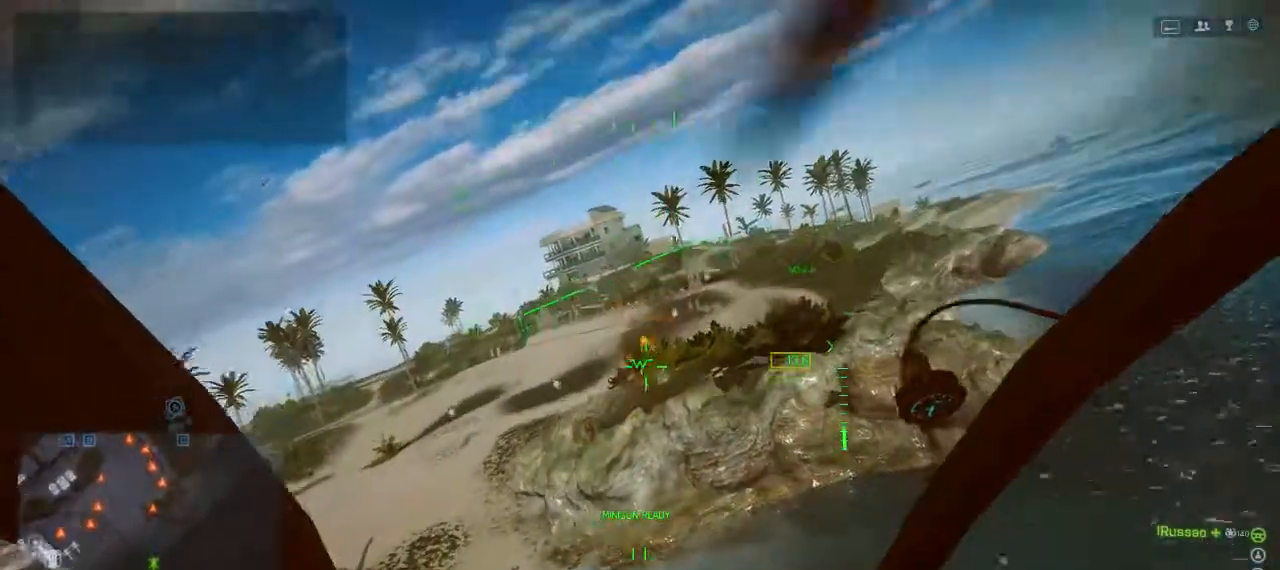
Gameplay with keyboard and mouse; each line is a JSON object with the keys held at the frame after it. "events" lists presses ("down") and releases ("up") of "1", "2", "3", "4", "5", "a", "alt", "c", "caps_lock", "ctrl", "d", "e", "f", "g", "q", "r", "s", "shift", "space", "t", "tab", "v", "w", "x" and "z" between this image and that frame as [ms after this image, input, new state], when the widget could be followed in between. No other keys are recorded. Mouse buttons are not recorded. Not read: mouse_move.
{"keys": ["w"], "events": [[33, "s", "down"], [100, "a", "up"], [233, "s", "up"], [500, "w", "down"]]}
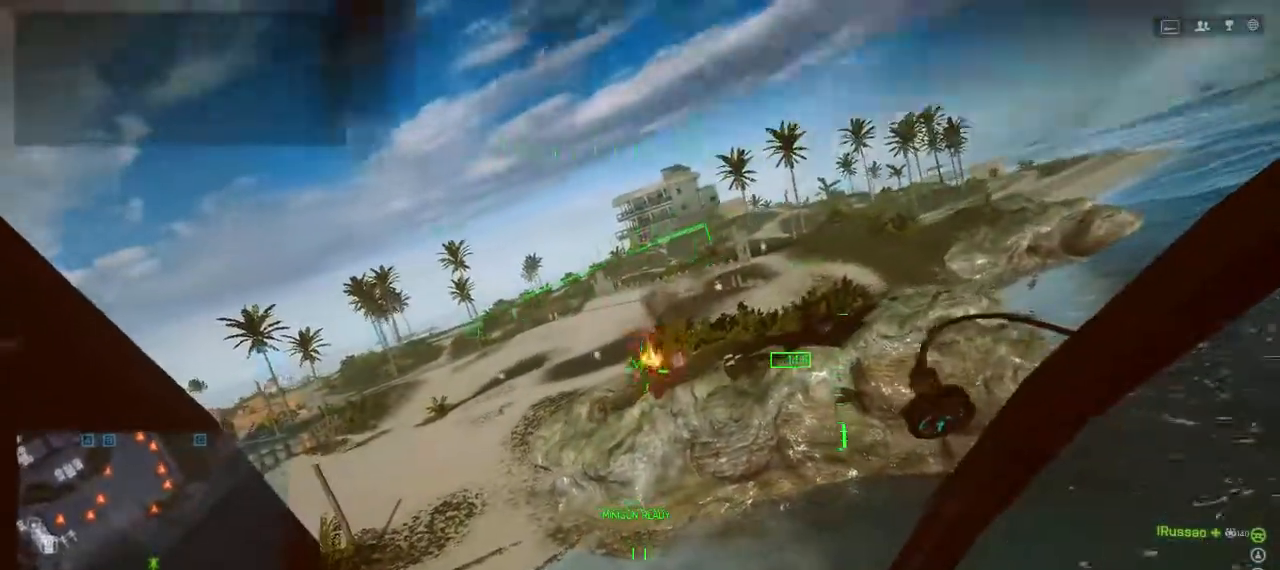
{"keys": [], "events": [[433, "w", "up"]]}
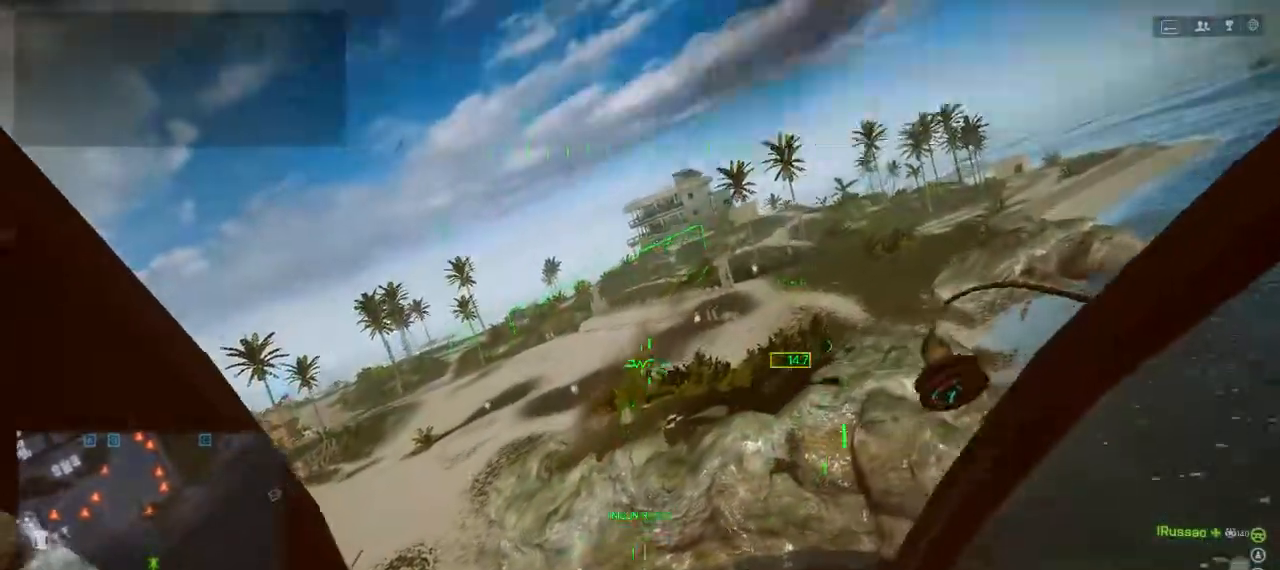
{"keys": ["s"], "events": [[500, "s", "down"]]}
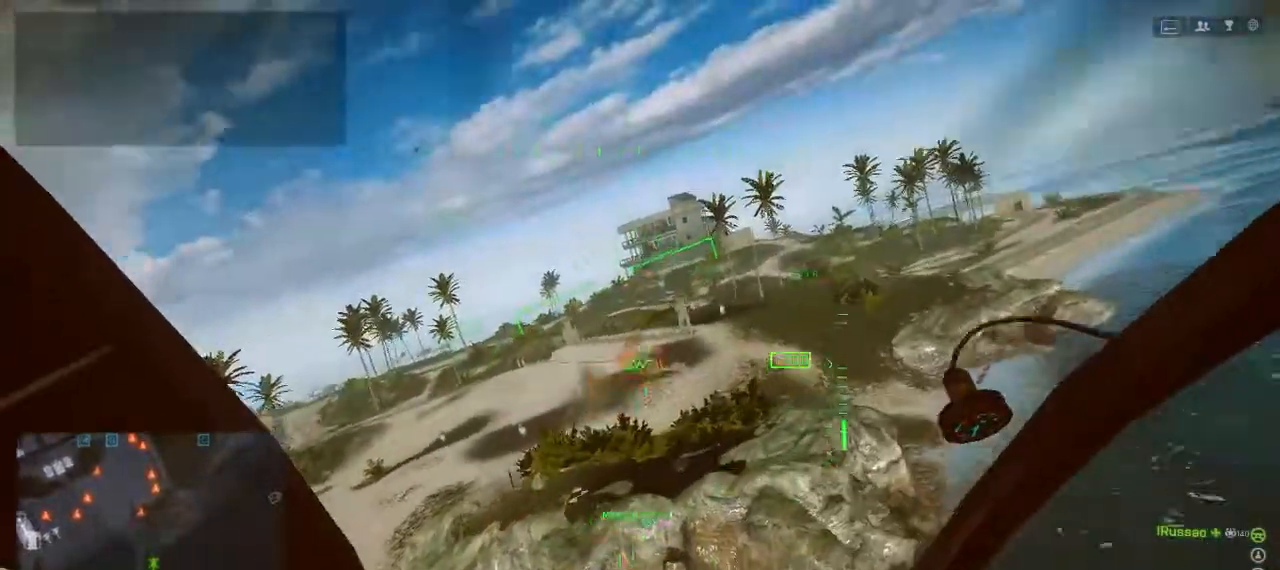
{"keys": ["s"], "events": [[133, "s", "up"], [500, "s", "down"]]}
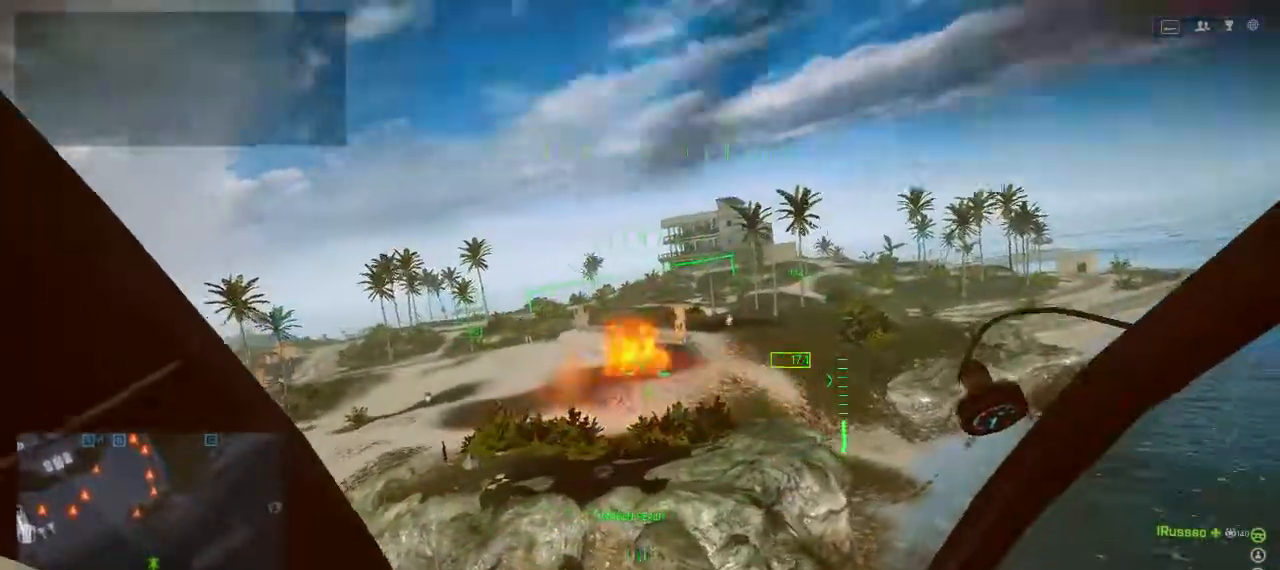
{"keys": ["d", "s"], "events": [[333, "d", "down"]]}
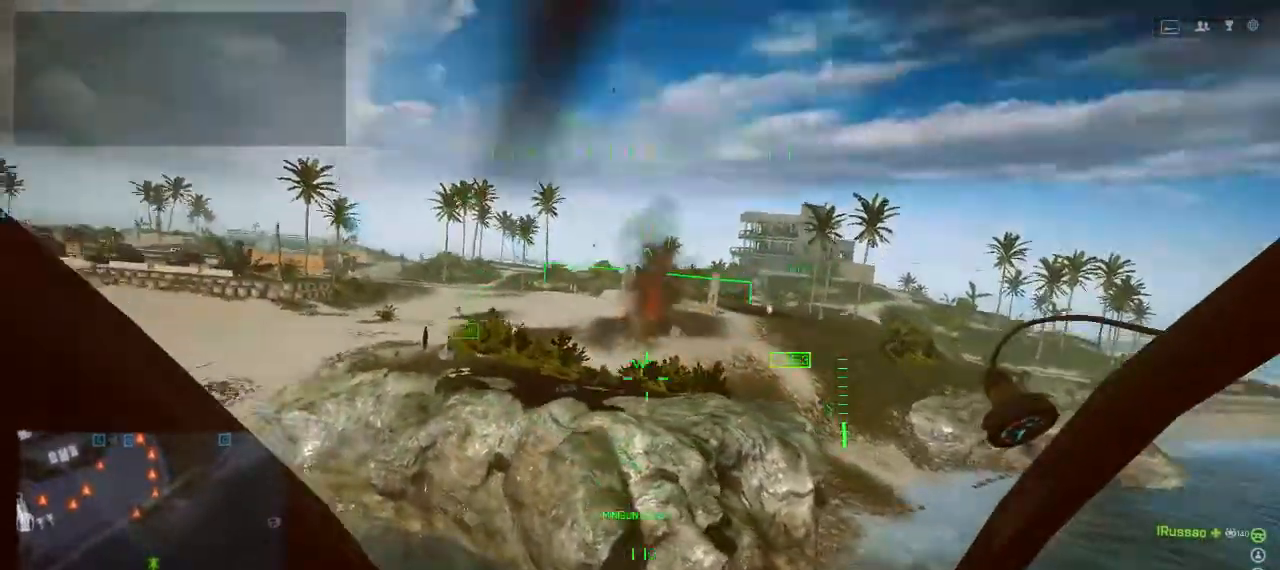
{"keys": ["d"], "events": [[33, "d", "up"], [100, "s", "up"], [400, "d", "down"]]}
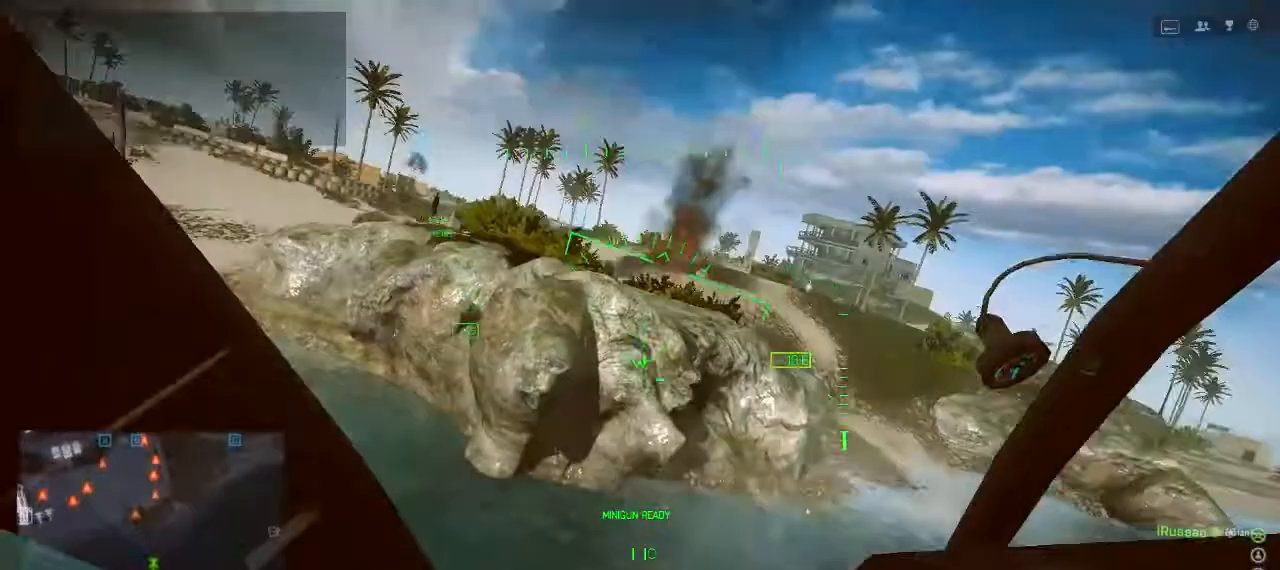
{"keys": ["w"], "events": [[67, "w", "down"], [133, "d", "up"]]}
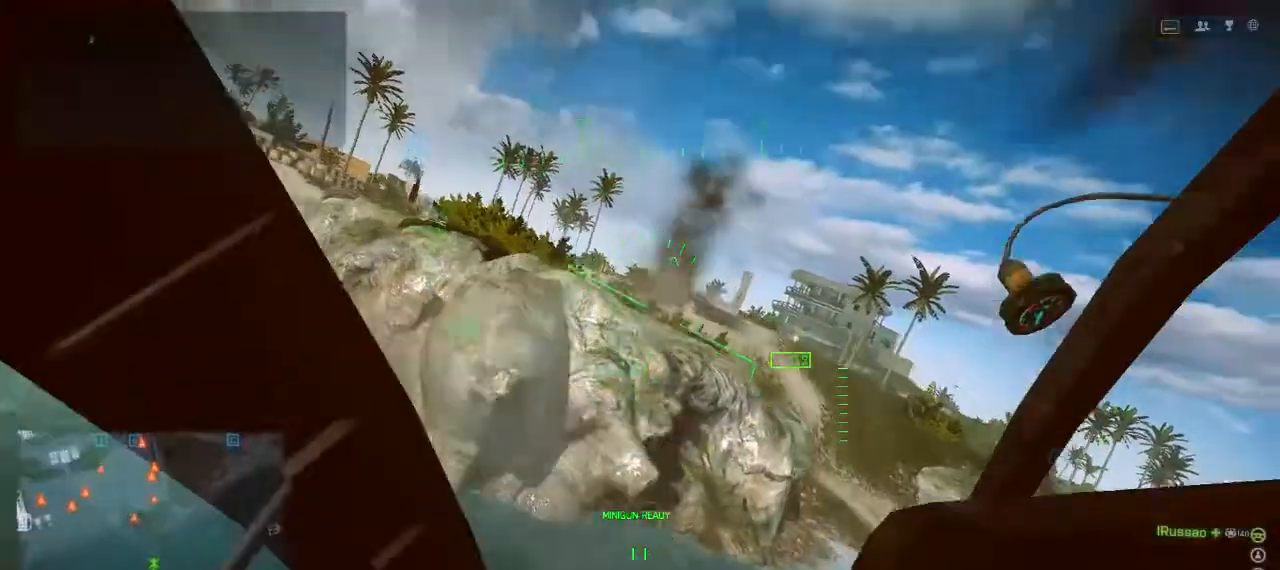
{"keys": [], "events": [[233, "w", "up"]]}
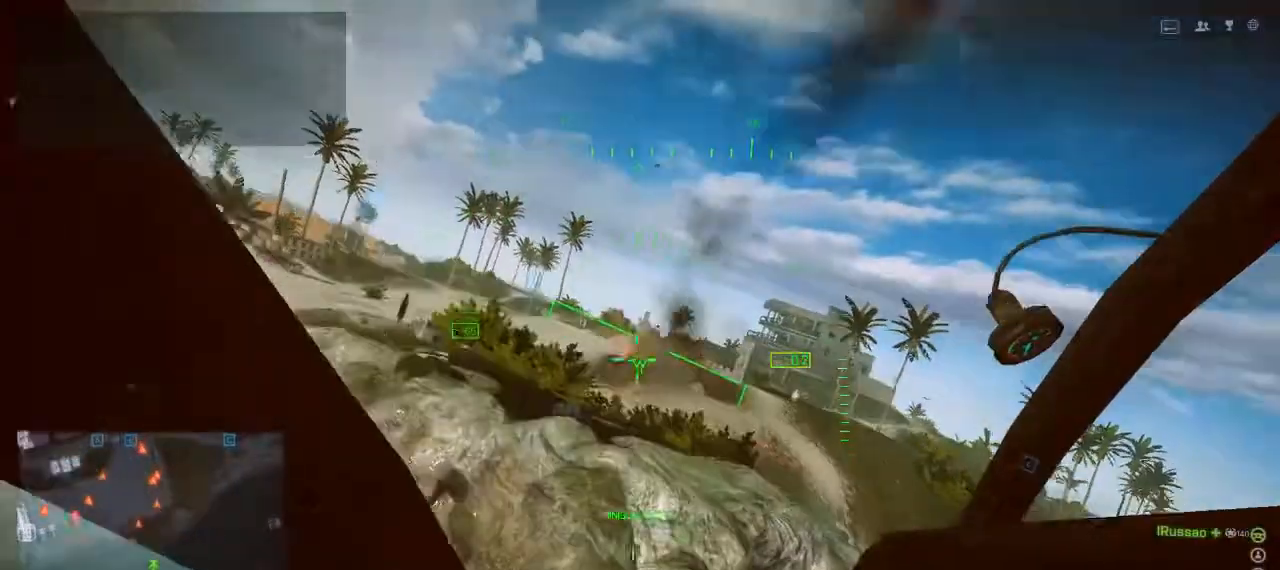
{"keys": [], "events": []}
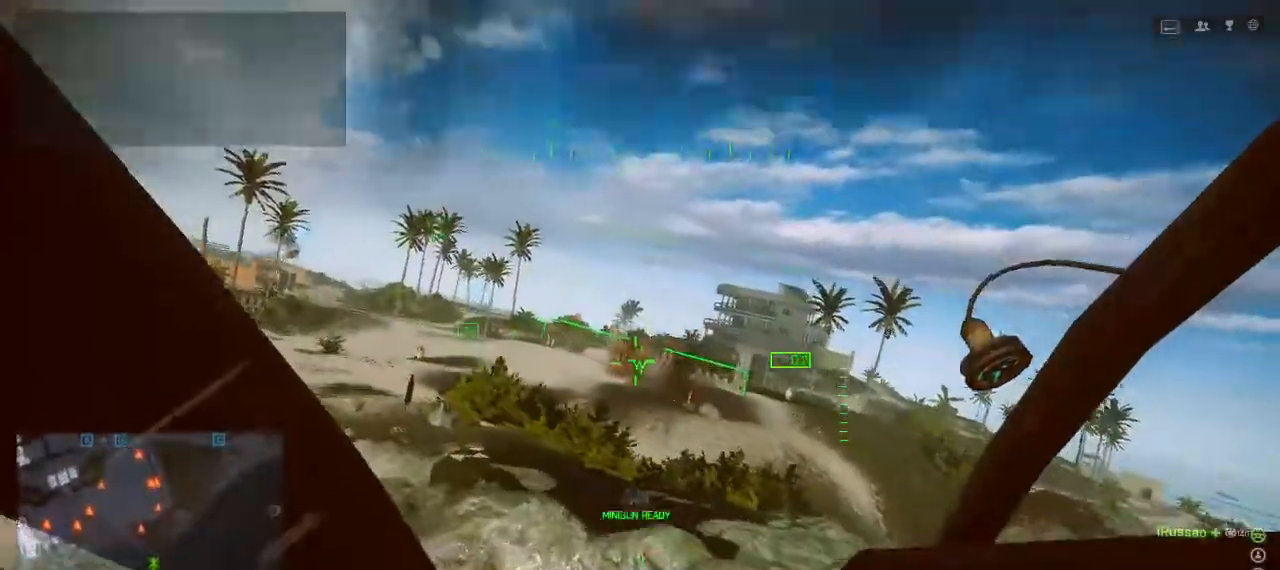
{"keys": [], "events": []}
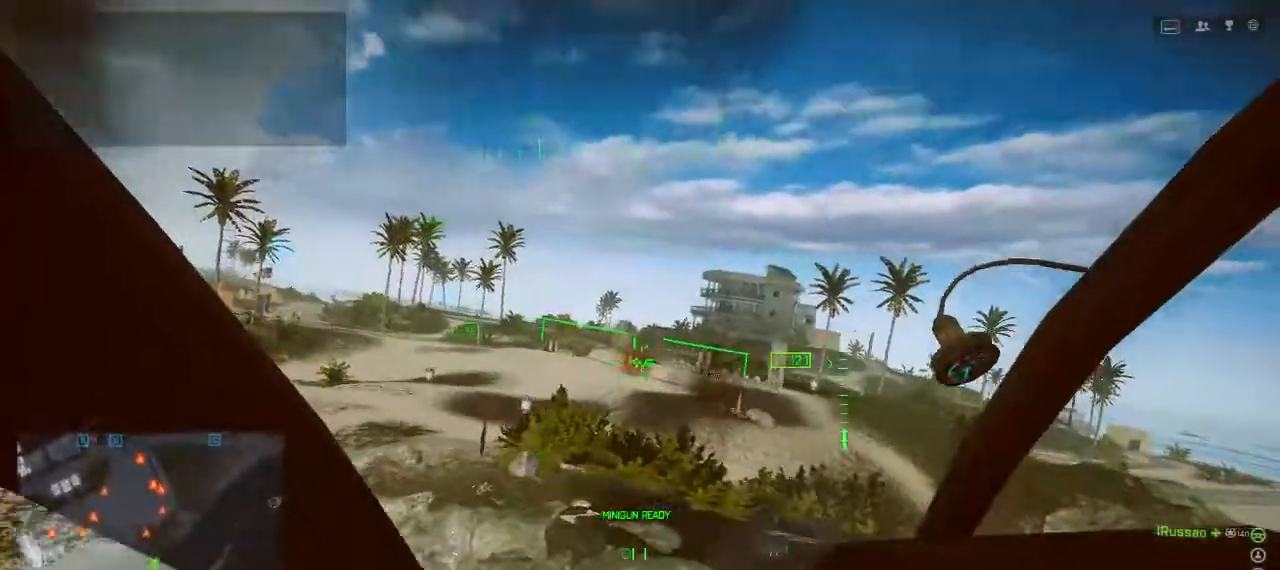
{"keys": ["s"], "events": [[33, "s", "down"]]}
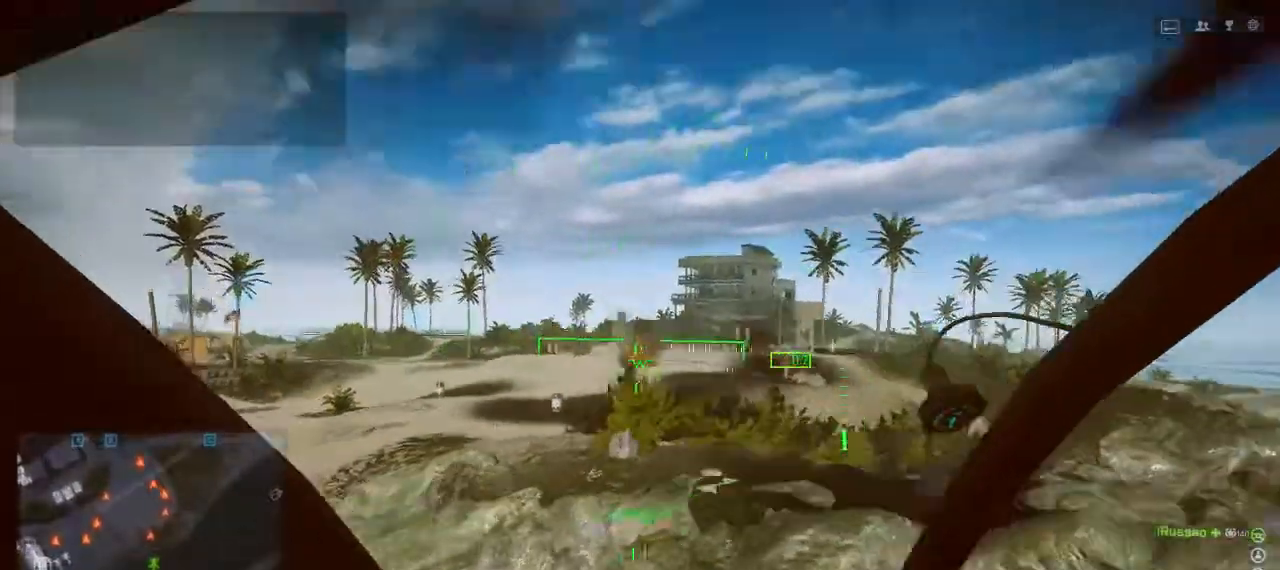
{"keys": ["w"], "events": [[267, "s", "up"], [500, "w", "down"]]}
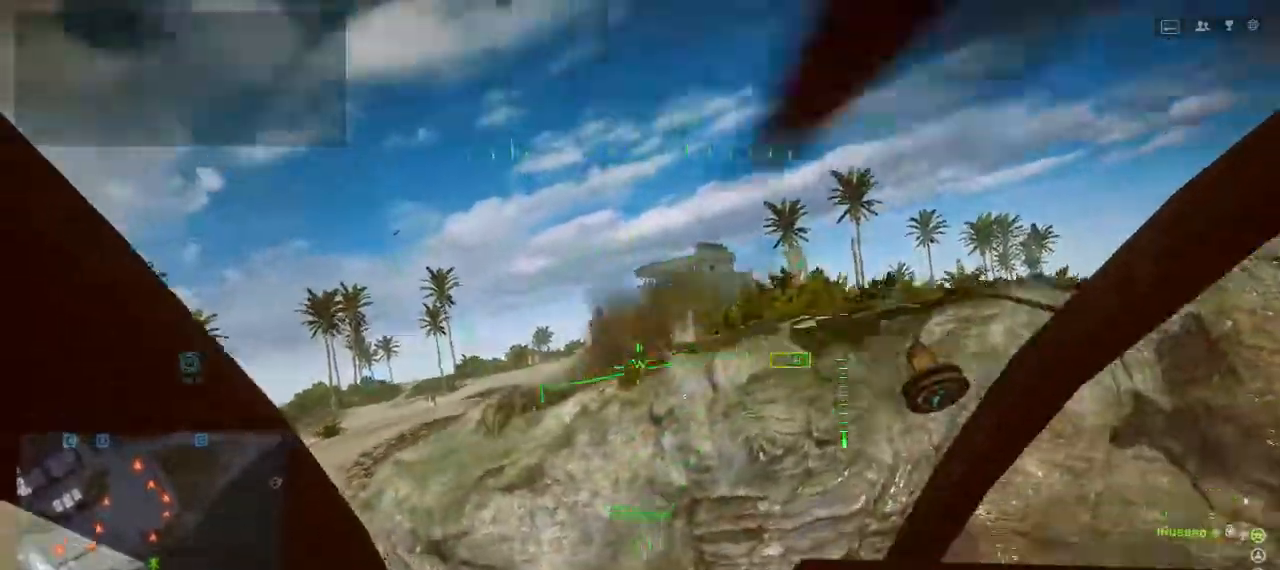
{"keys": [], "events": [[367, "w", "up"]]}
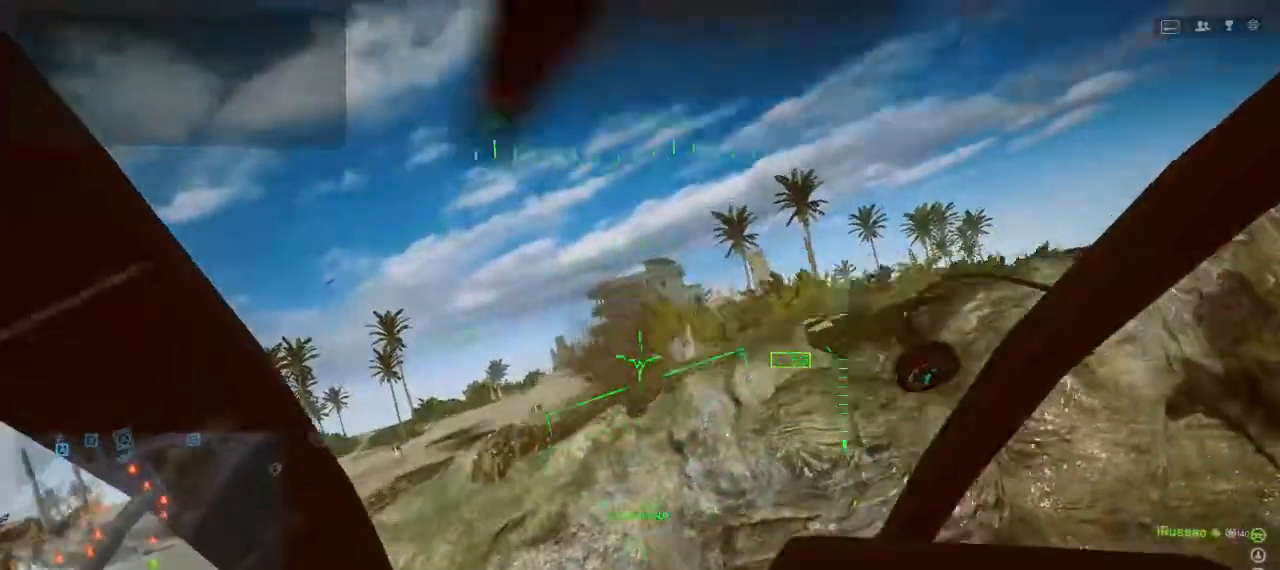
{"keys": [], "events": [[333, "w", "down"], [500, "w", "up"]]}
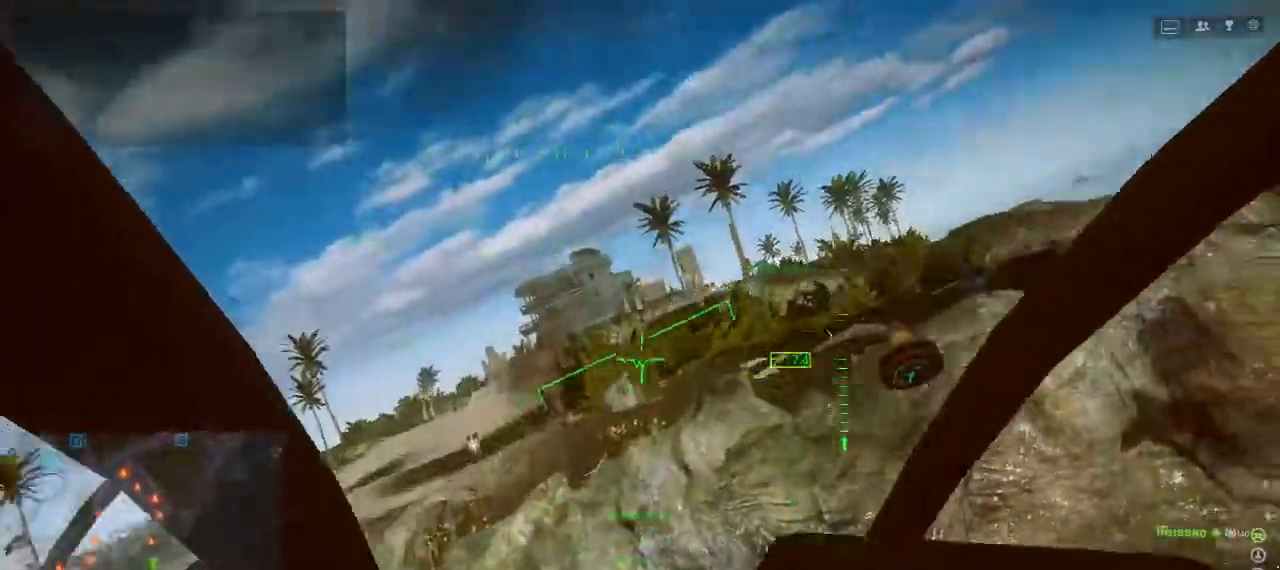
{"keys": [], "events": [[200, "a", "down"], [467, "a", "up"]]}
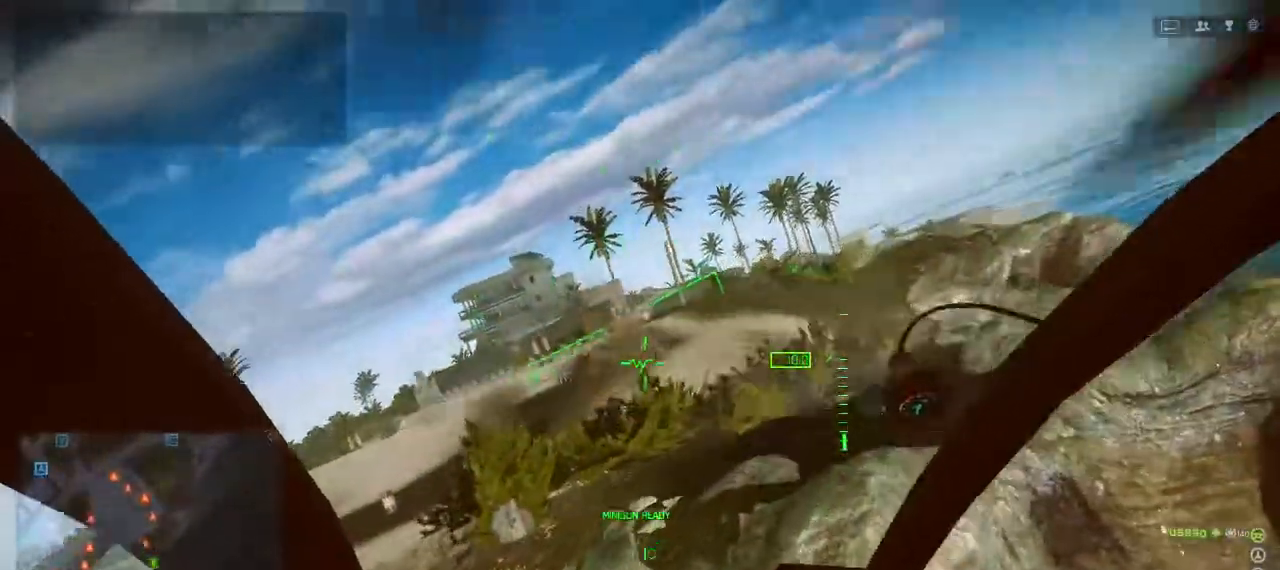
{"keys": [], "events": []}
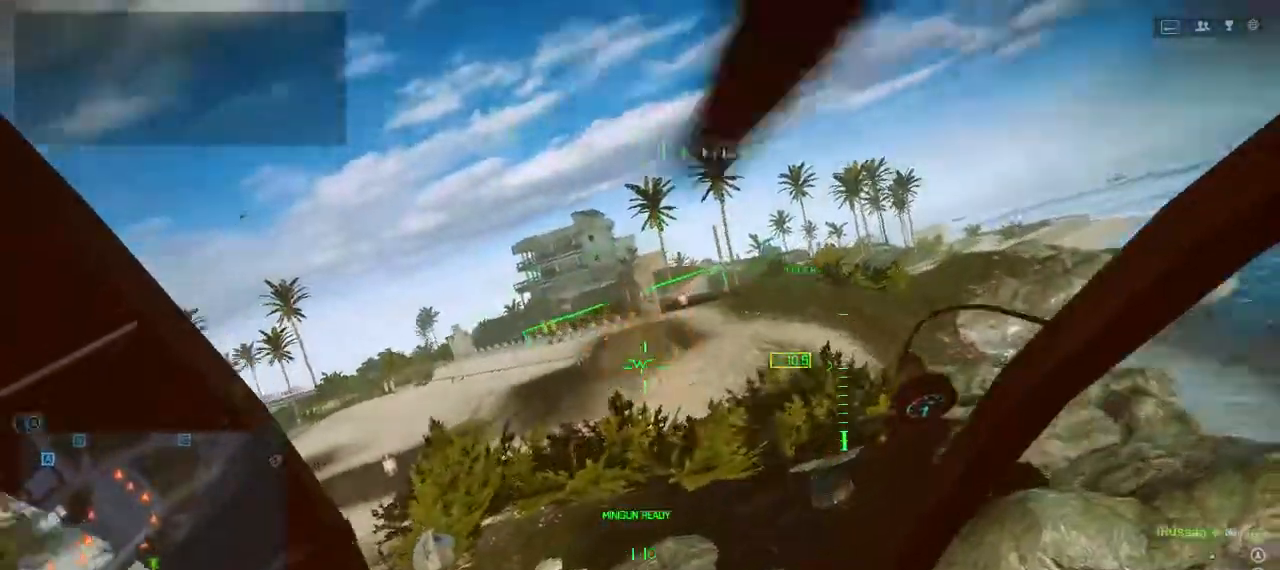
{"keys": [], "events": [[367, "a", "down"], [467, "a", "up"]]}
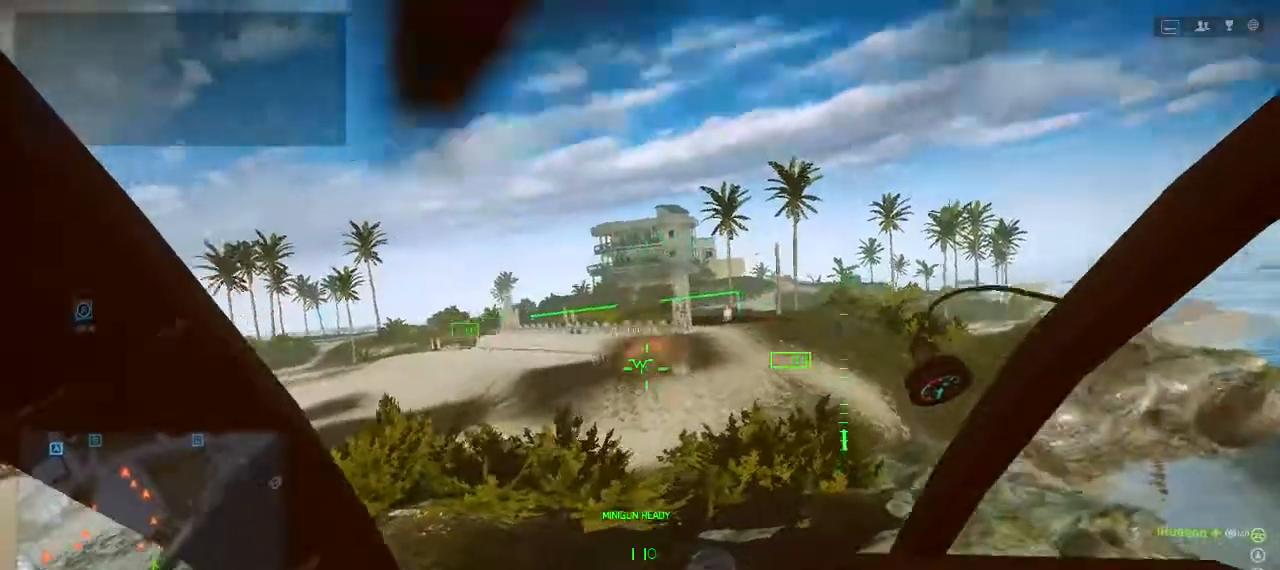
{"keys": [], "events": []}
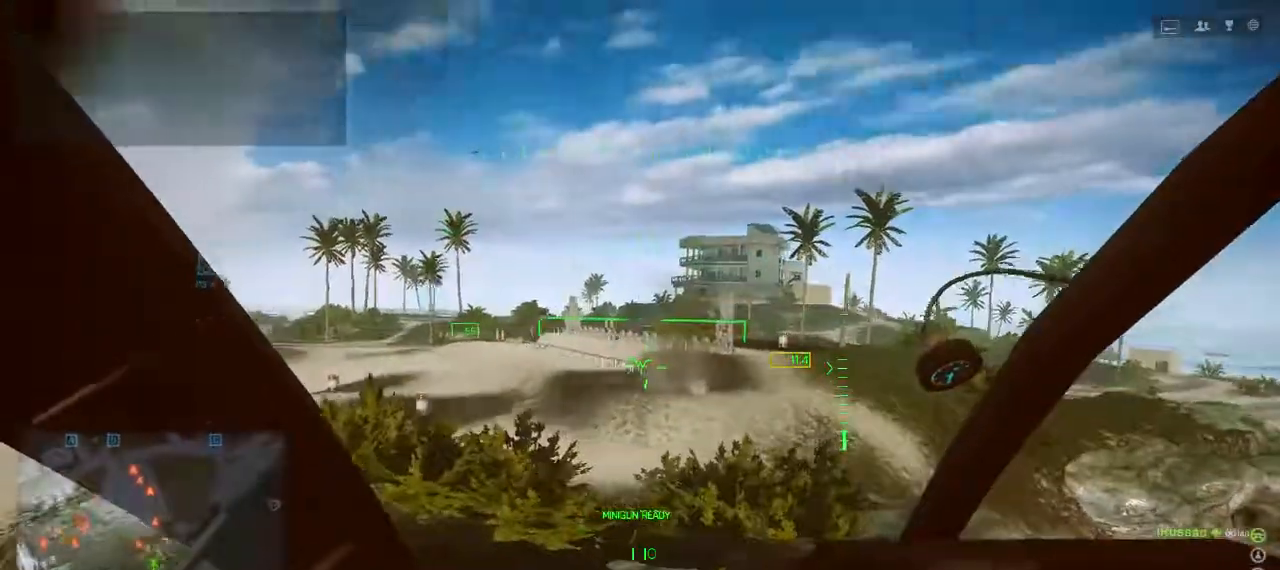
{"keys": [], "events": []}
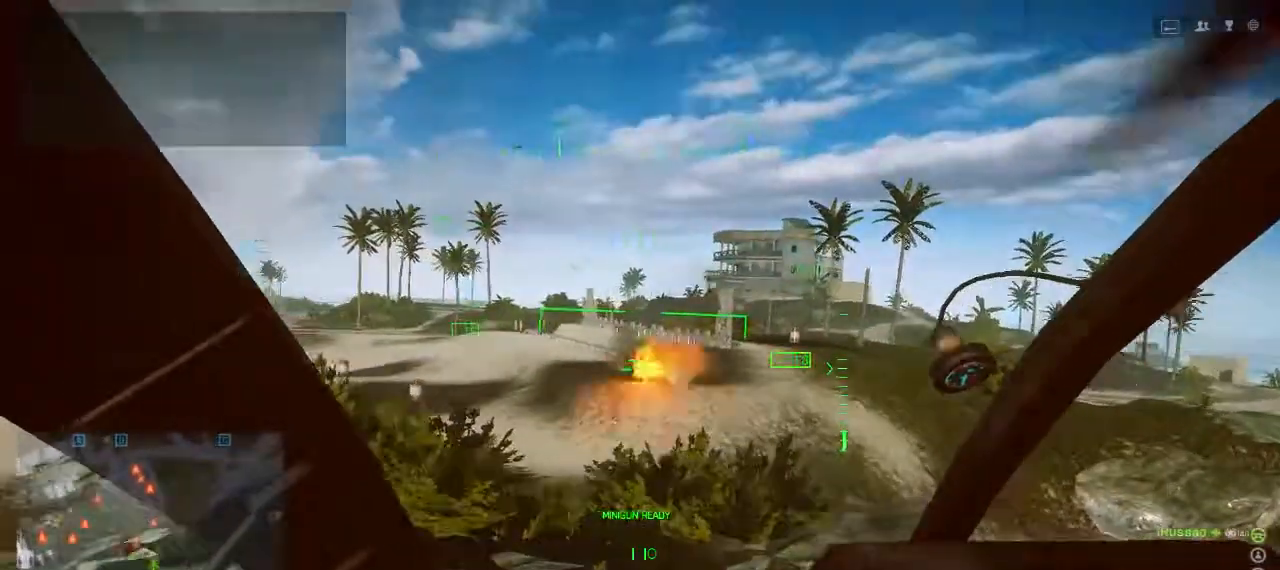
{"keys": ["s"], "events": [[333, "s", "down"]]}
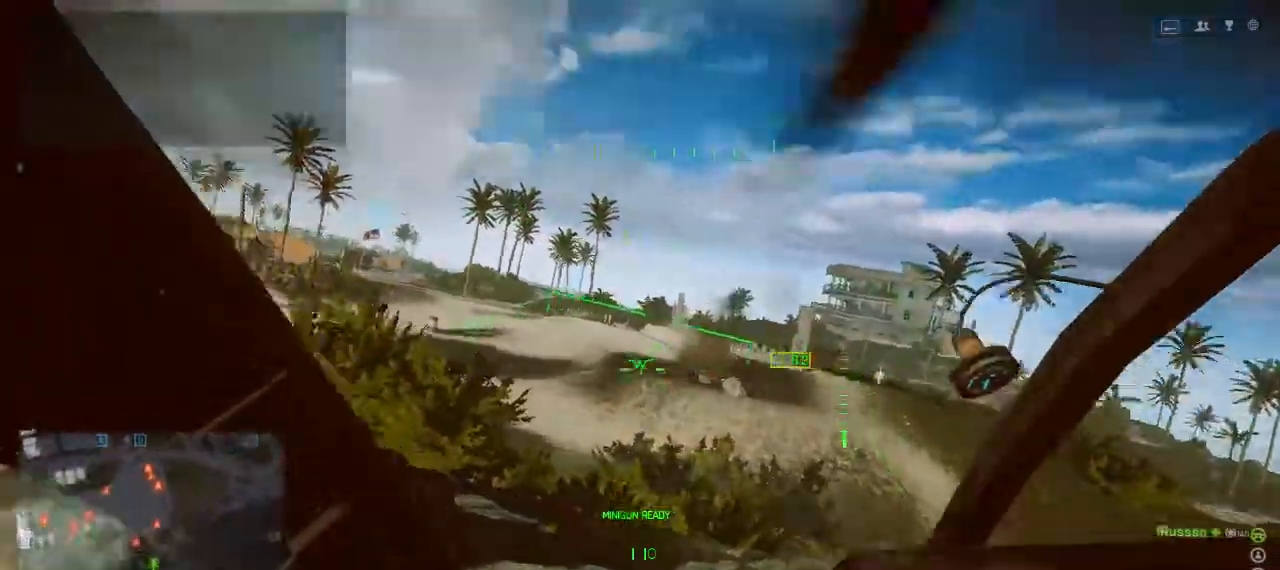
{"keys": ["w"], "events": [[100, "d", "down"], [167, "s", "up"], [300, "w", "down"], [433, "d", "up"]]}
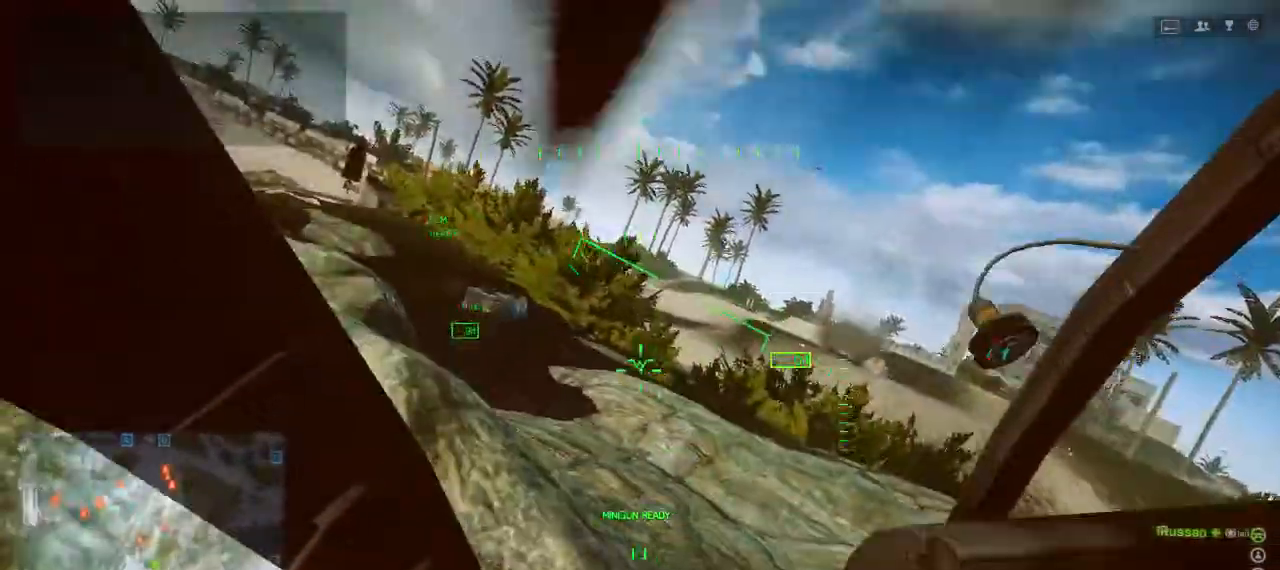
{"keys": [], "events": [[267, "d", "down"], [400, "d", "up"], [433, "w", "up"]]}
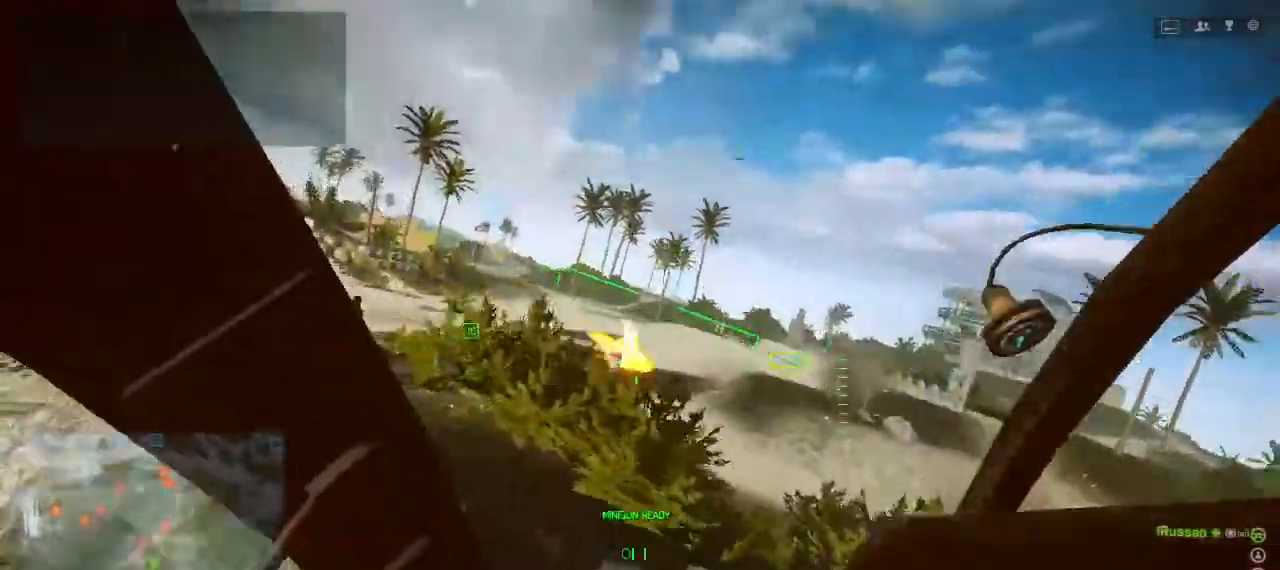
{"keys": [], "events": []}
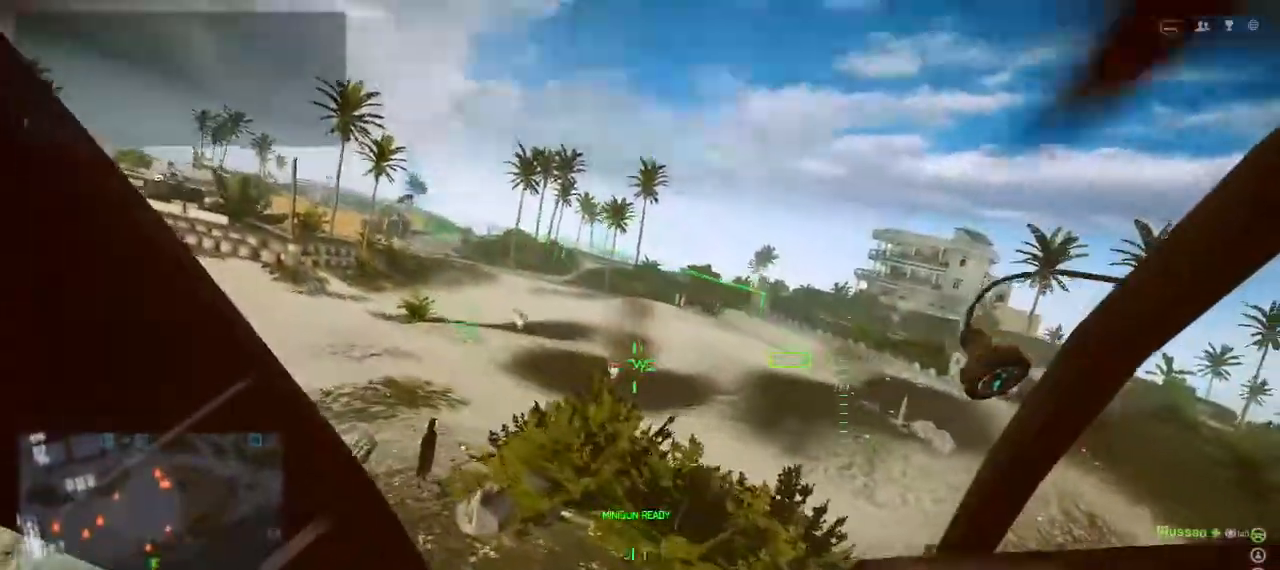
{"keys": [], "events": []}
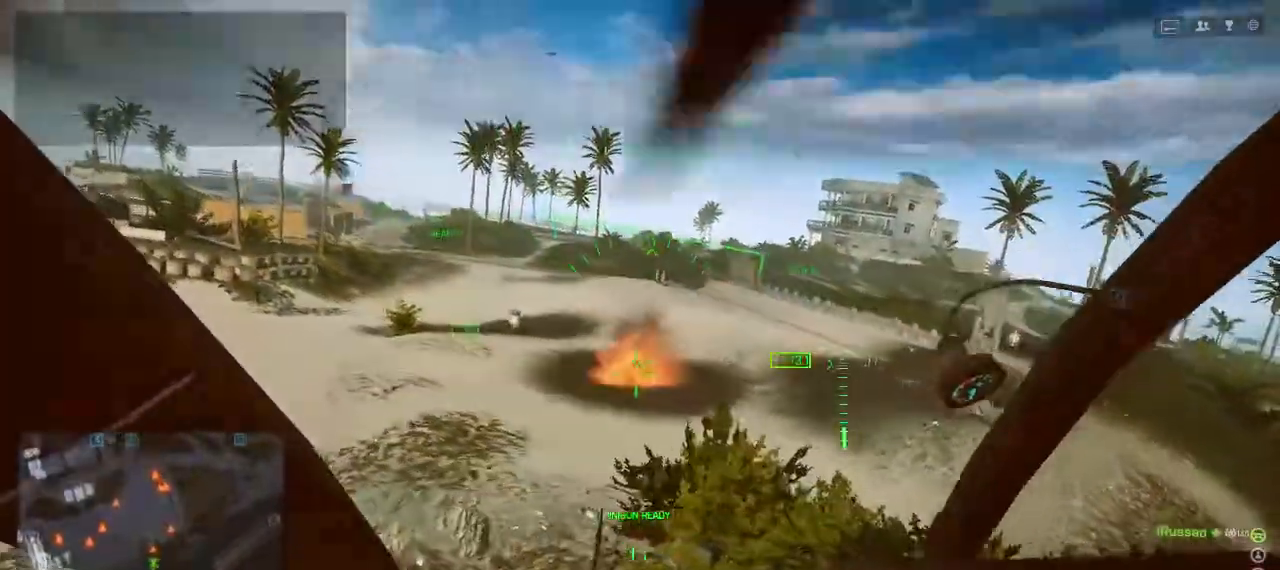
{"keys": [], "events": []}
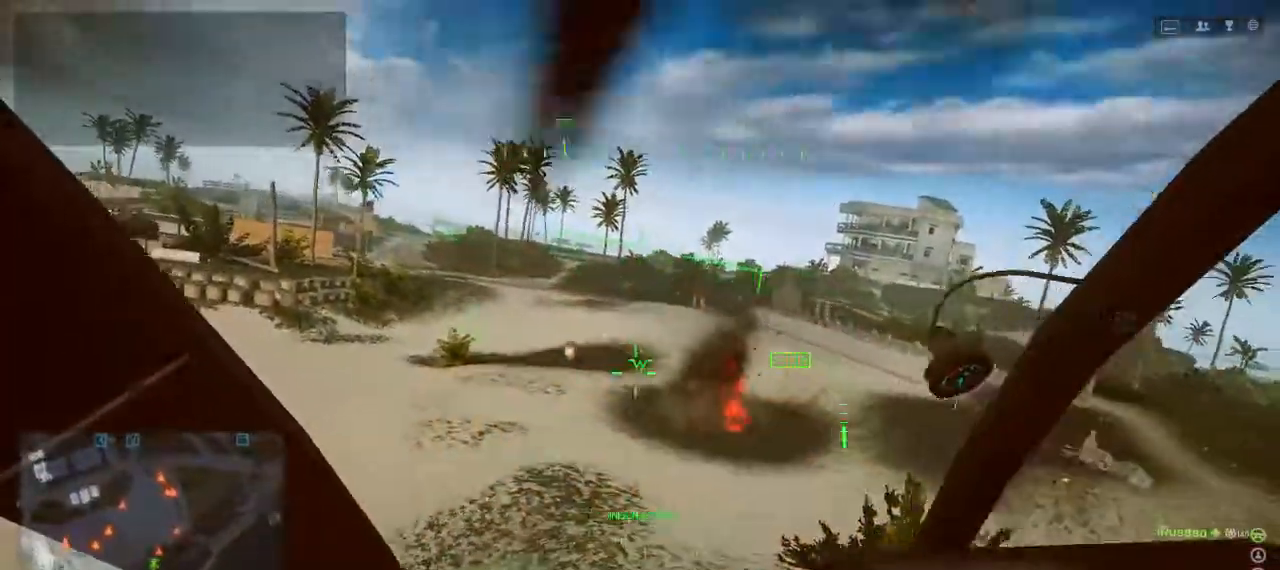
{"keys": [], "events": []}
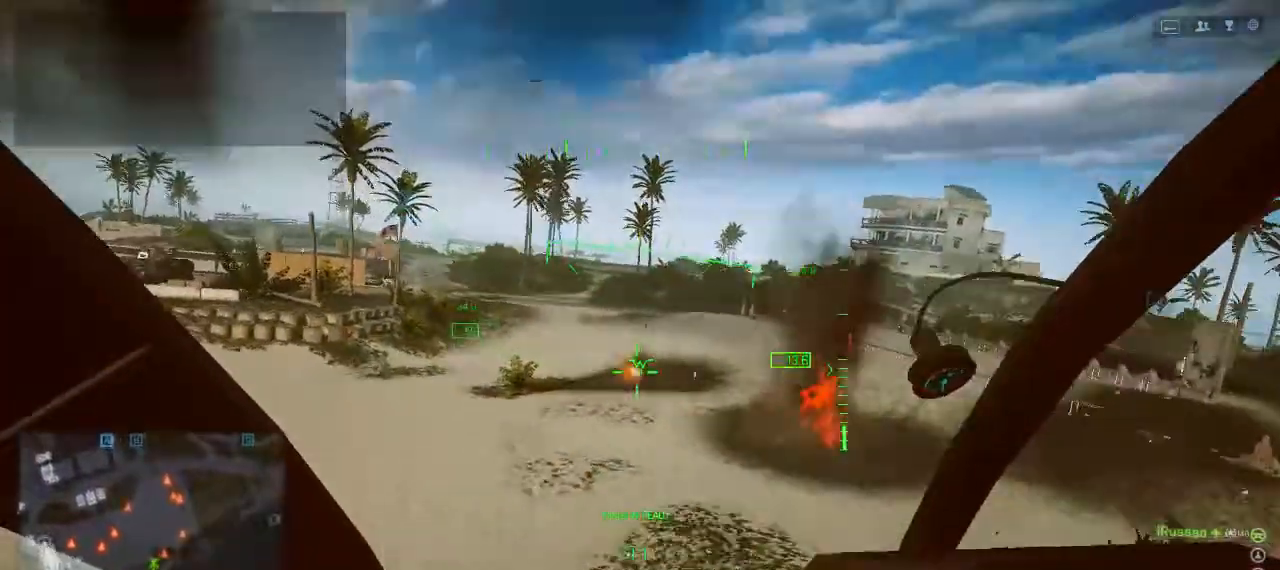
{"keys": ["s"], "events": [[433, "s", "down"]]}
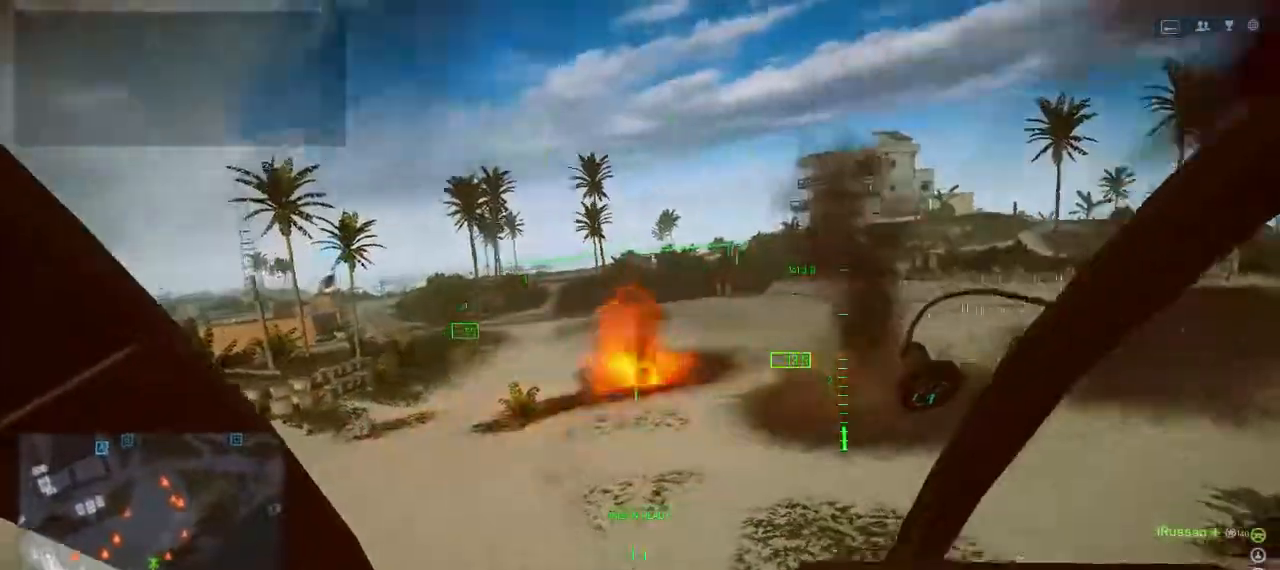
{"keys": ["w"], "events": [[33, "d", "down"], [300, "d", "up"], [367, "s", "up"], [500, "w", "down"]]}
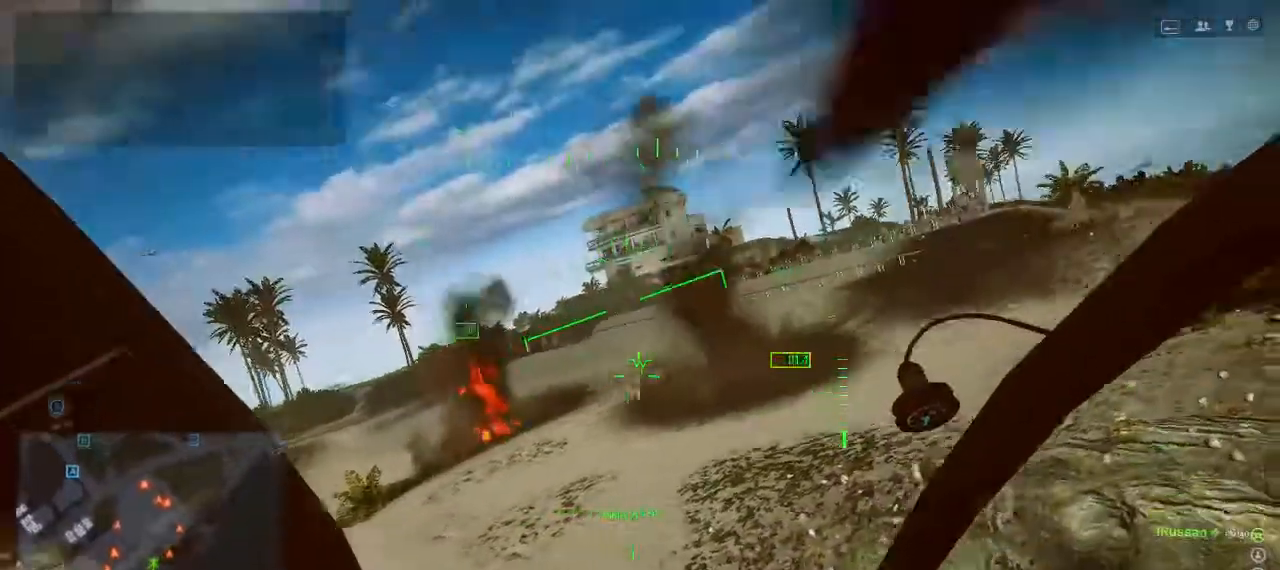
{"keys": [], "events": [[100, "a", "down"], [267, "a", "up"], [333, "w", "up"]]}
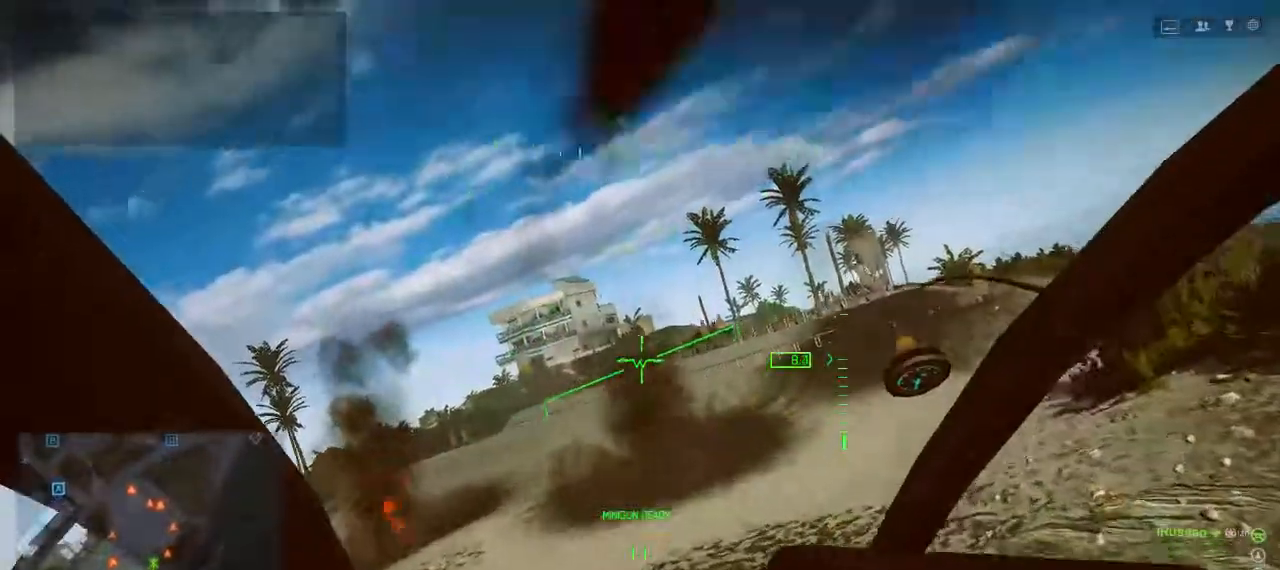
{"keys": [], "events": [[300, "w", "down"], [400, "w", "up"]]}